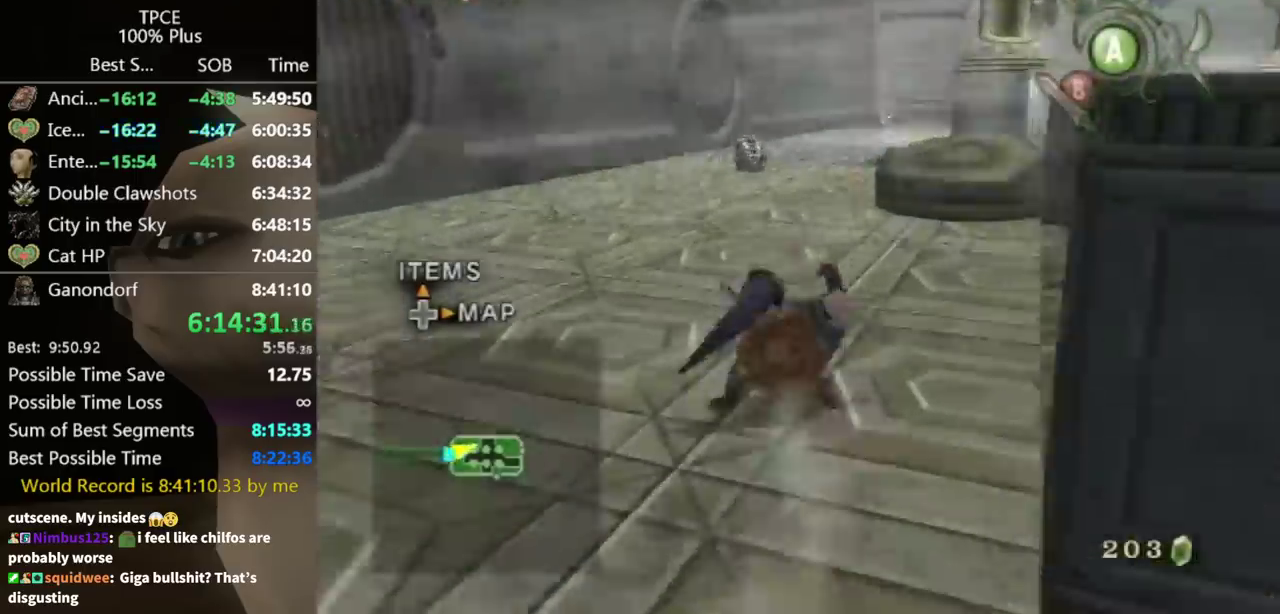
Gameplay with a controller (Nintendo layout); each line is a JSON object with the inputs held at the frame after it. "events" lists button and stick changes between this image and that frame as [ms after this image, input, new state], when the widget could be followed in between. Not read: L3 R3.
{"buttons": [], "left_stick": "left", "right_stick": "center"}
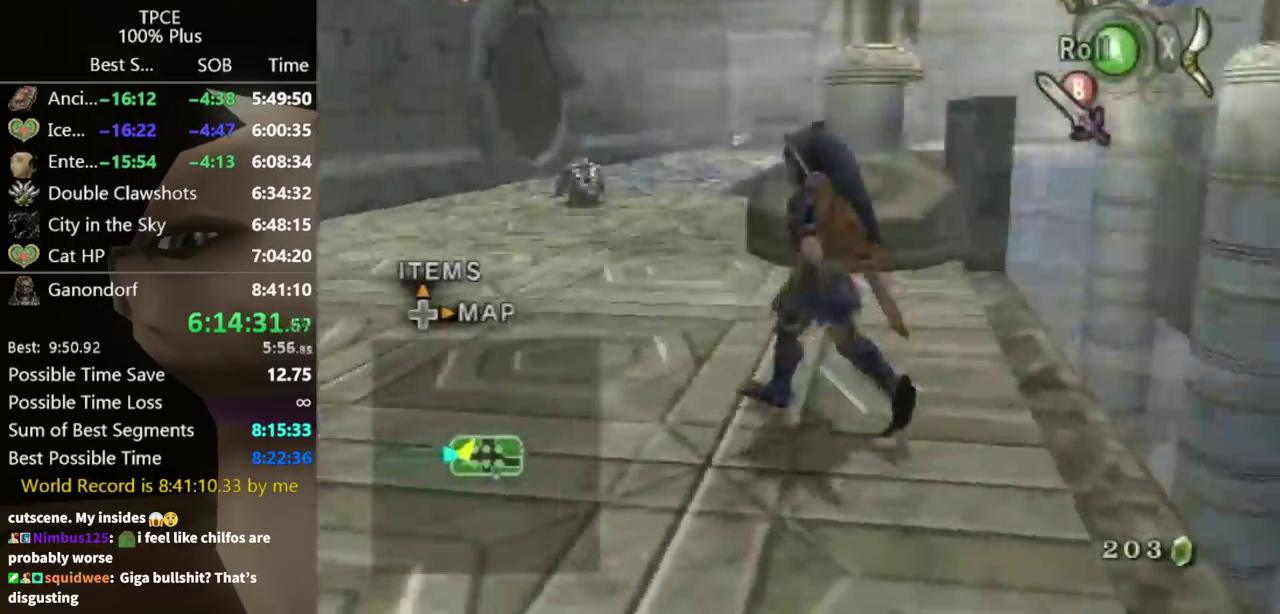
{"buttons": [], "left_stick": "center", "right_stick": "center"}
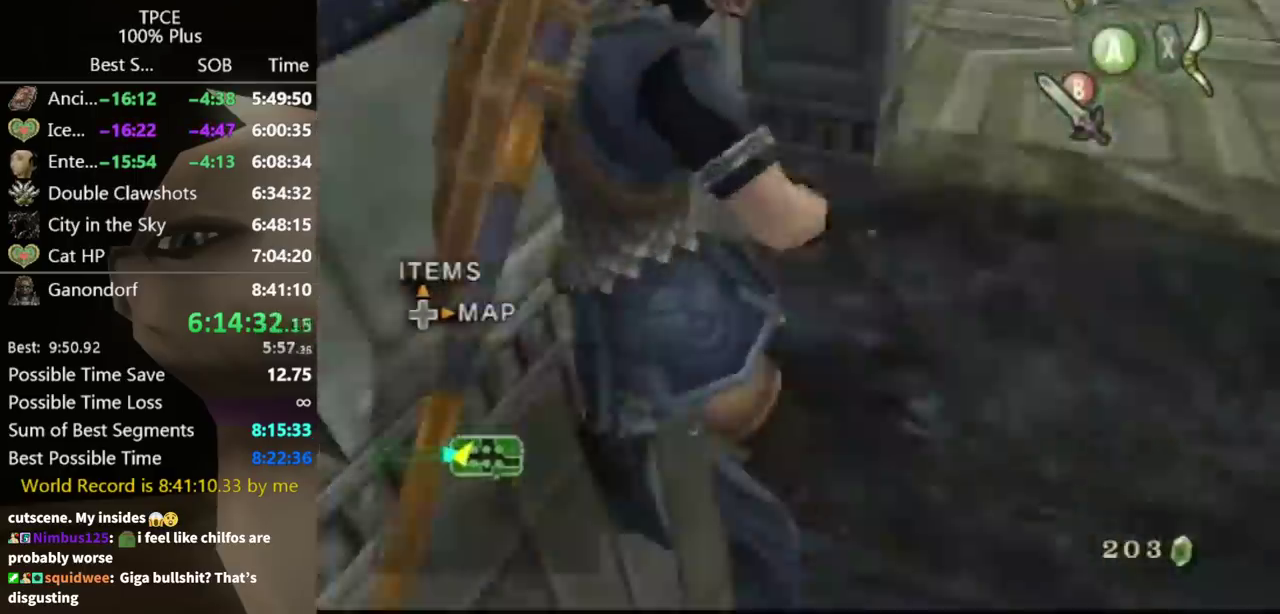
{"buttons": [], "left_stick": "center", "right_stick": "center"}
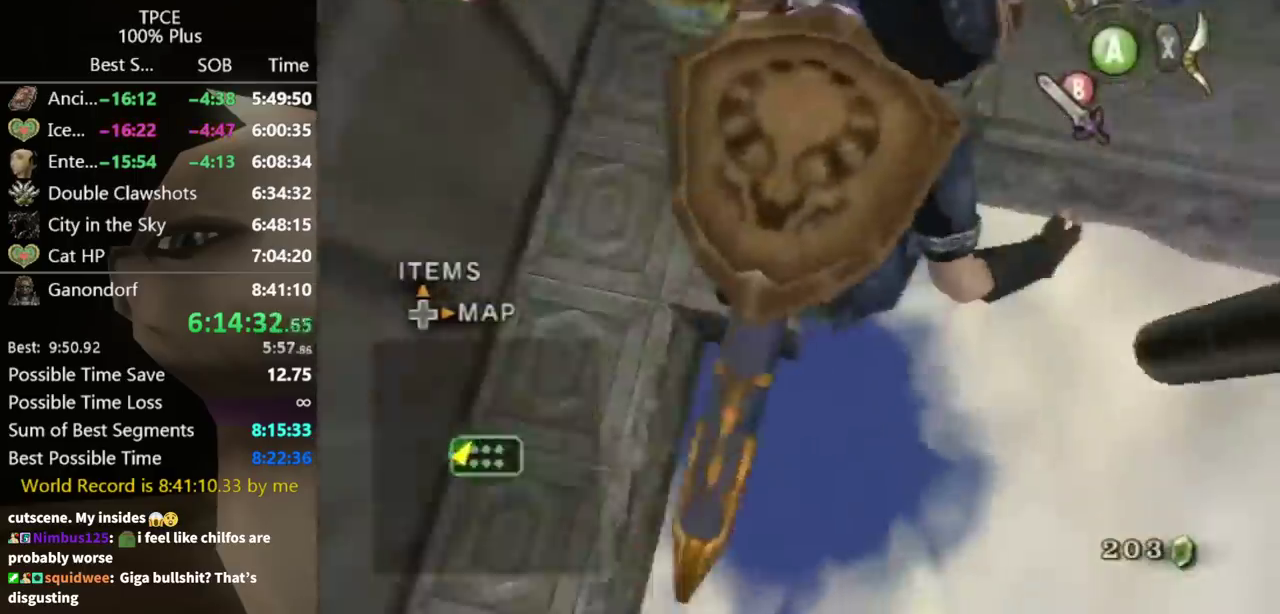
{"buttons": [], "left_stick": "center", "right_stick": "center"}
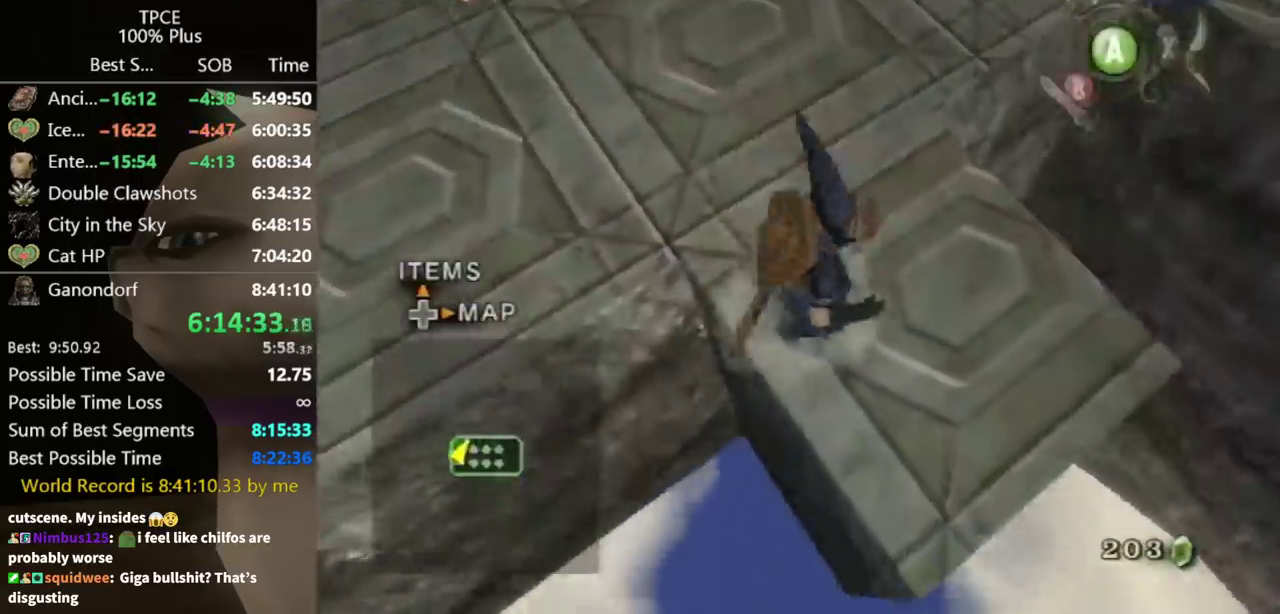
{"buttons": [], "left_stick": "left", "right_stick": "right", "events": [[133, "left_stick", "up-left"], [167, "A", "down"], [233, "A", "up"], [400, "left_stick", "left"], [400, "right_stick", "right"]]}
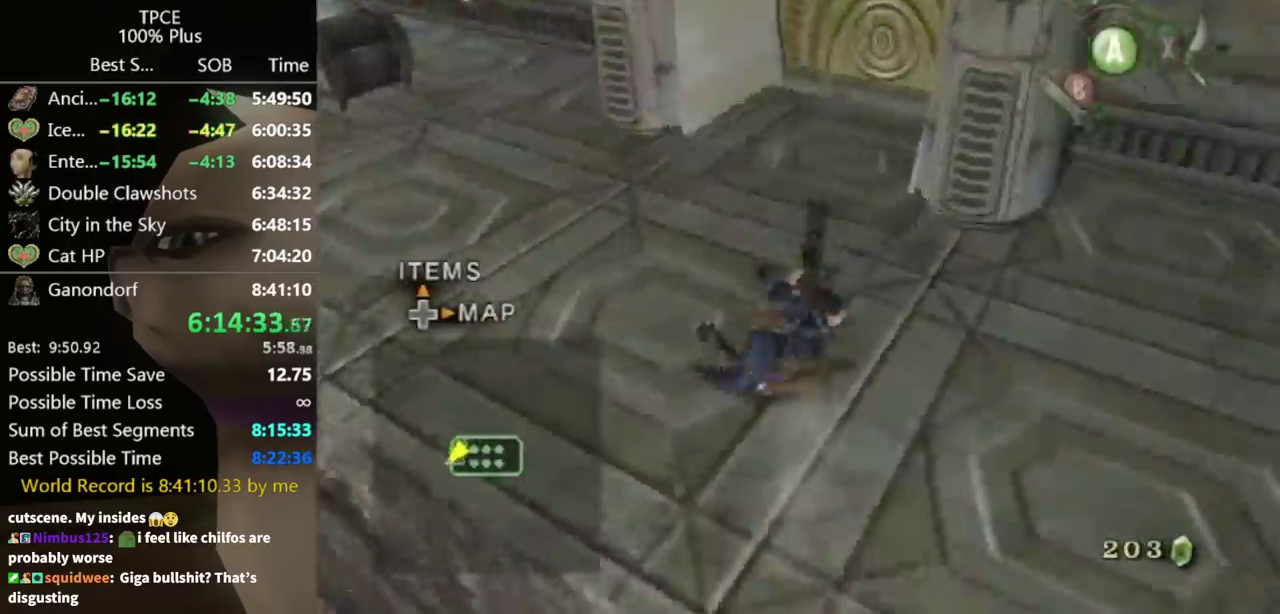
{"buttons": [], "left_stick": "up", "right_stick": "center", "events": [[167, "left_stick", "up-left"], [300, "left_stick", "up"], [300, "right_stick", "center"]]}
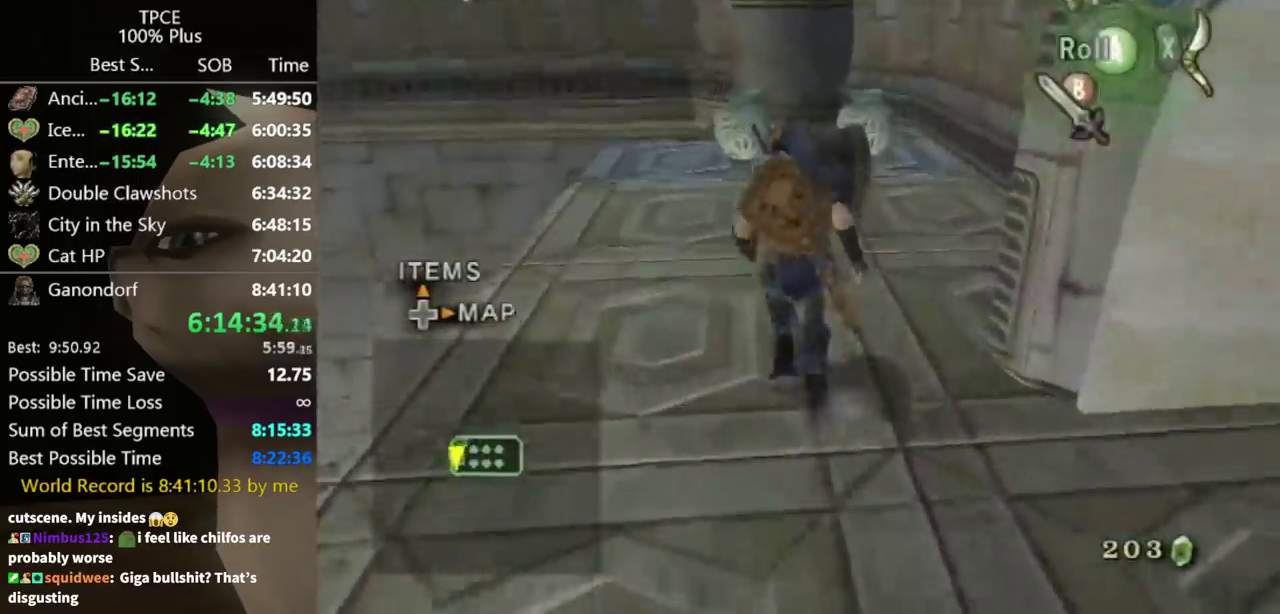
{"buttons": ["A"], "left_stick": "center", "right_stick": "center", "events": [[467, "left_stick", "center"], [500, "A", "down"]]}
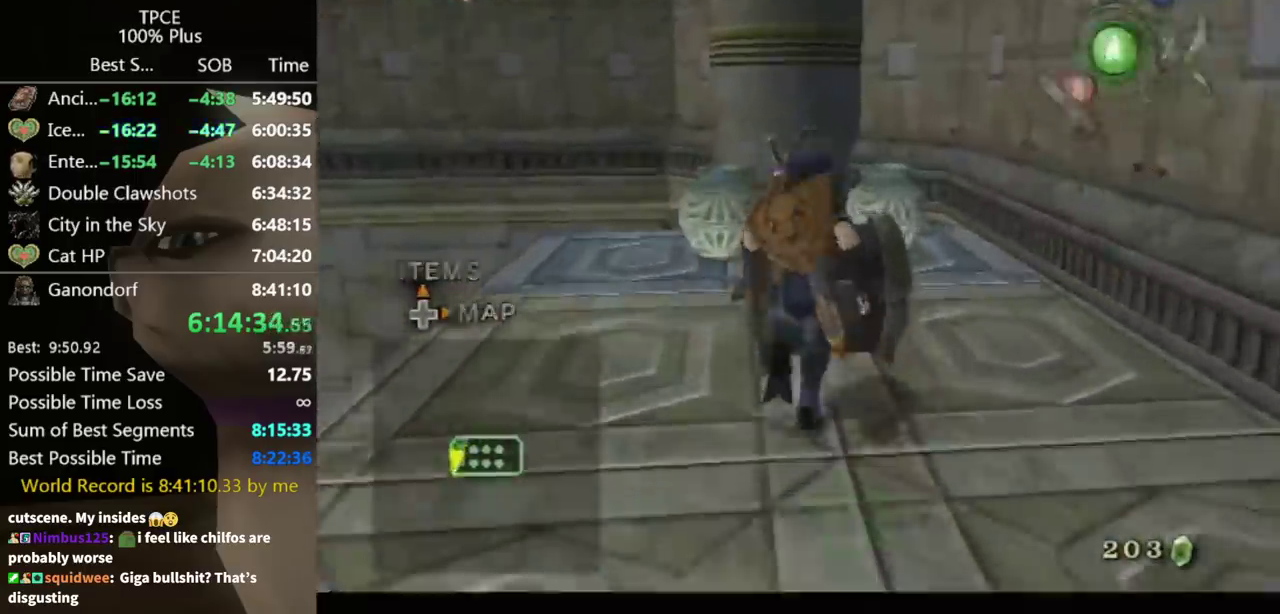
{"buttons": [], "left_stick": "center", "right_stick": "center", "events": [[67, "A", "up"]]}